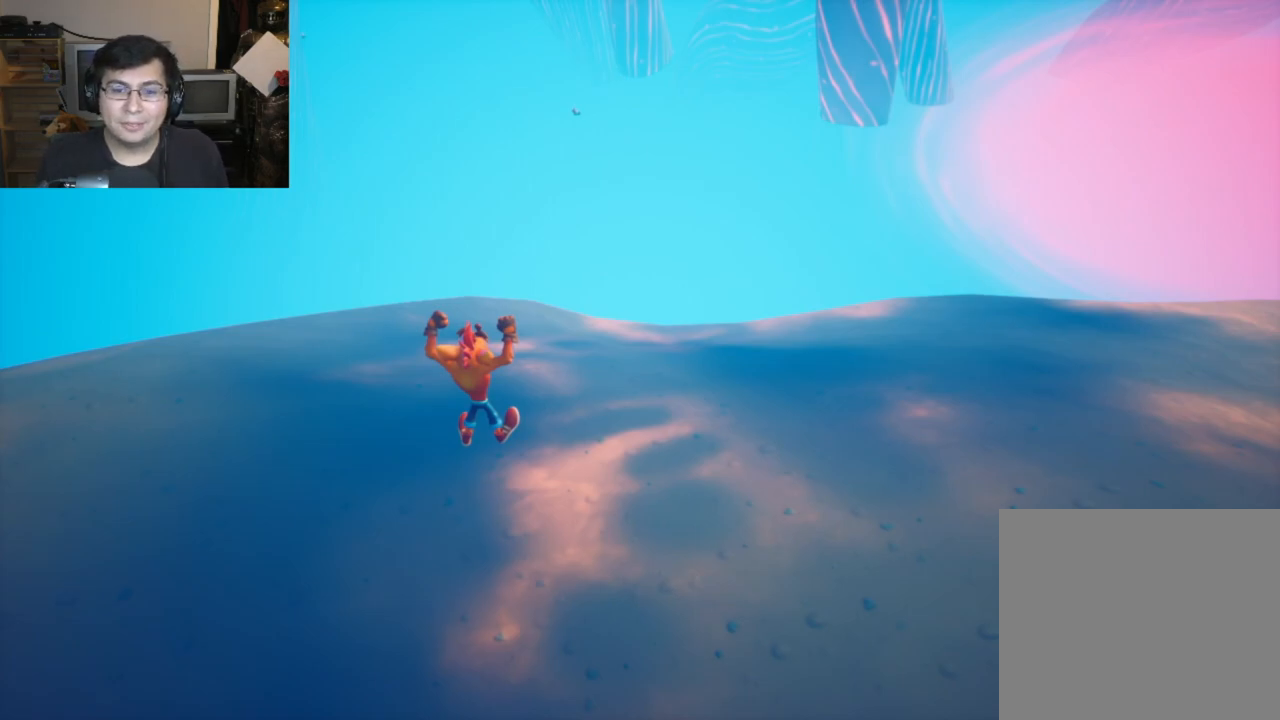
Gameplay with a controller (PlayStation layout); each line is a JSON object with the inputs held at the frame after it. "events" lists button and stick changes between this image and that frame as [ms after this image, input, new state], when the widget could be followed in between. Not read: right_stick.
{"buttons": [], "left_stick": "up", "events": []}
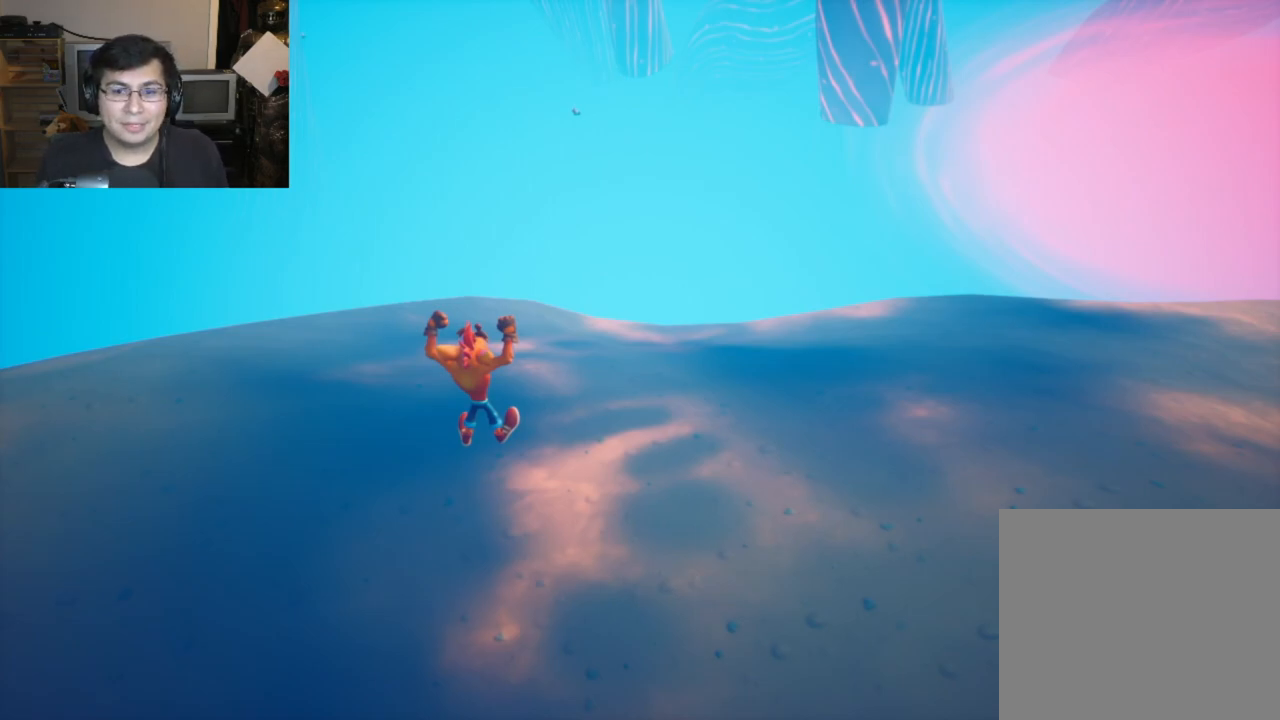
{"buttons": [], "left_stick": "up", "events": []}
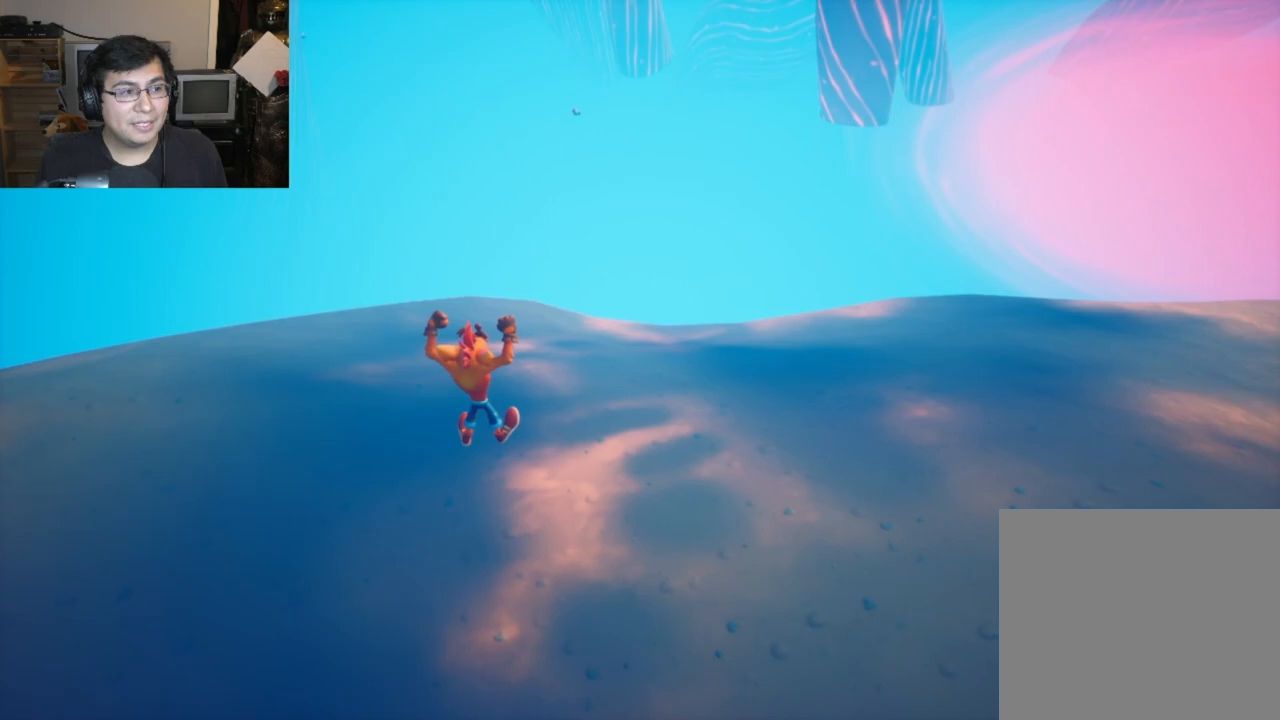
{"buttons": [], "left_stick": "up", "events": []}
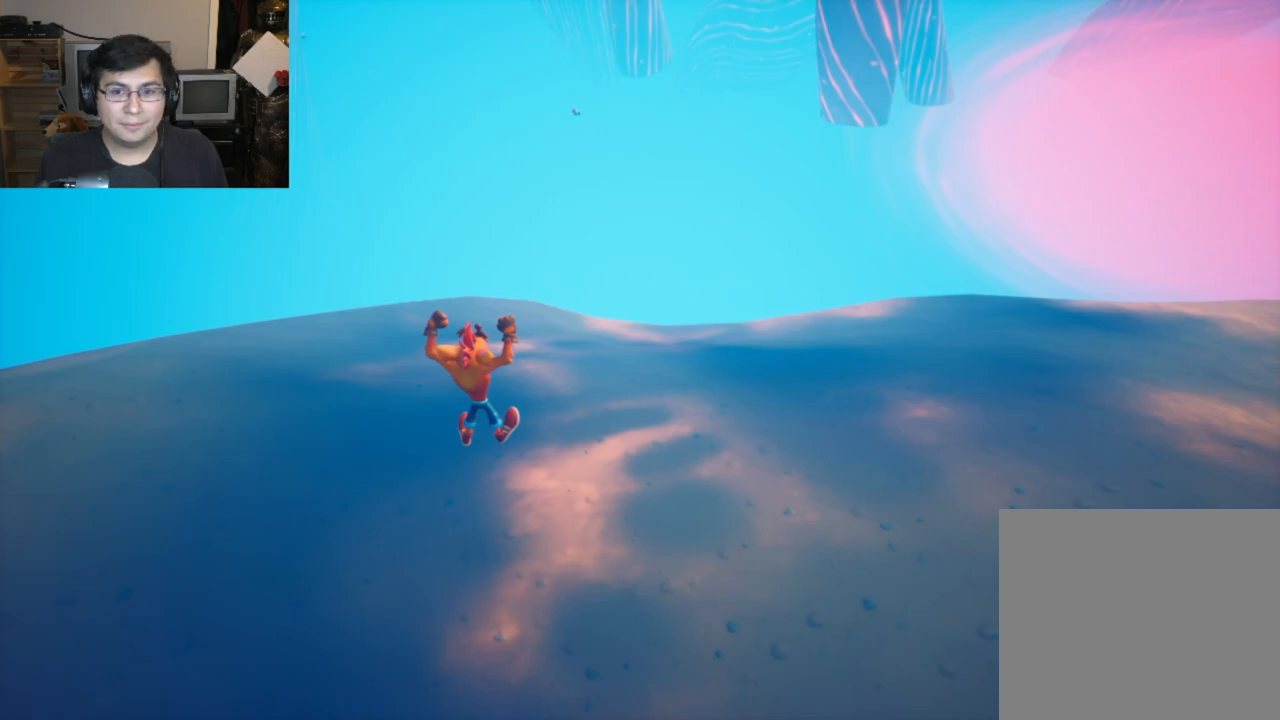
{"buttons": [], "left_stick": "up", "events": []}
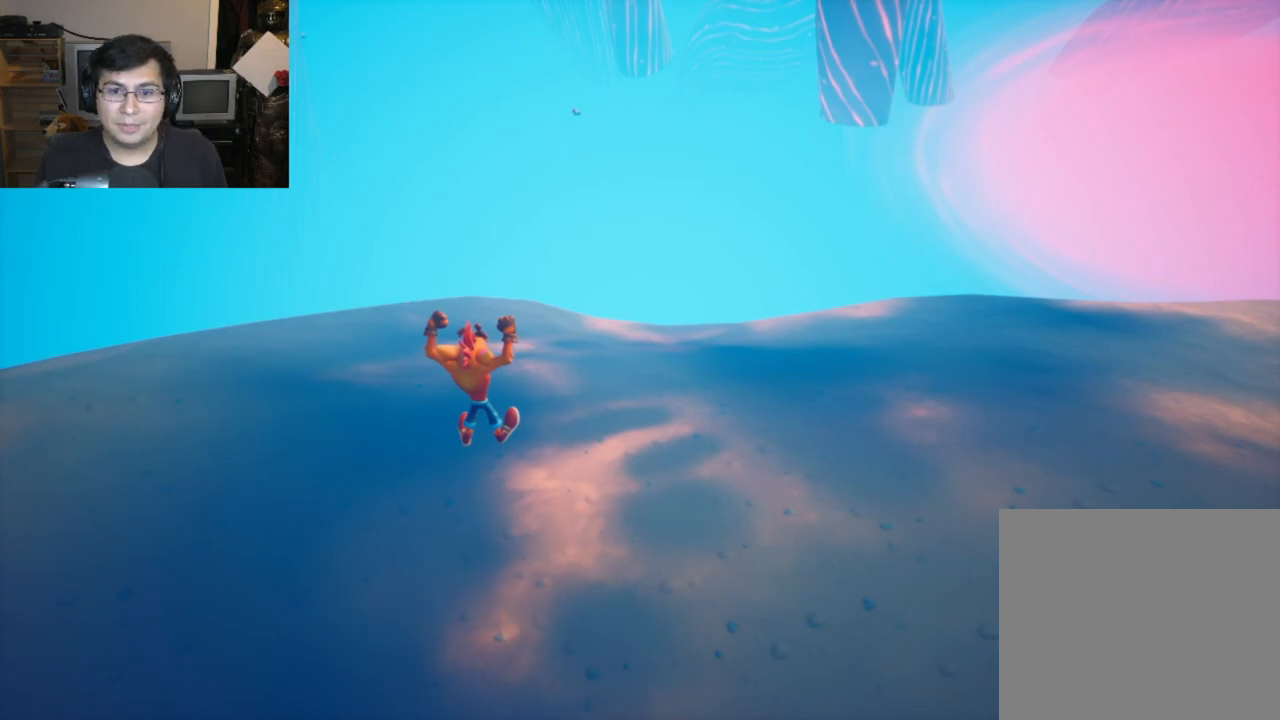
{"buttons": [], "left_stick": "up", "events": []}
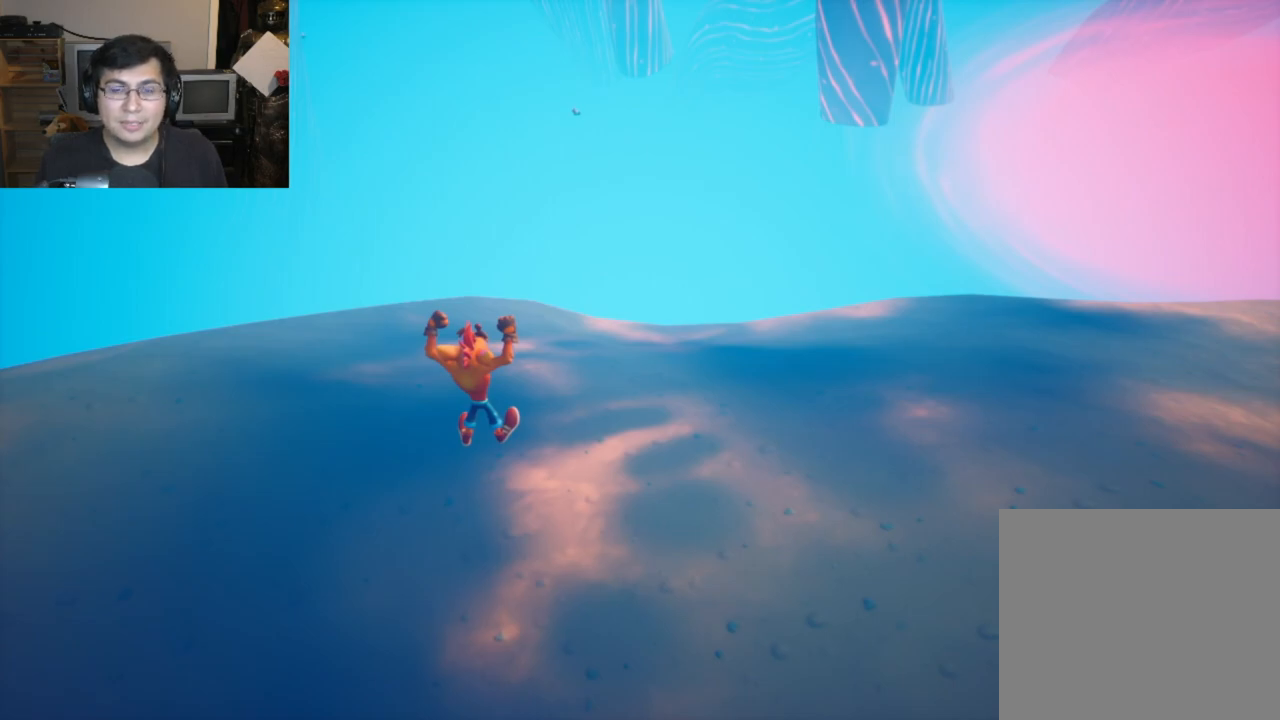
{"buttons": [], "left_stick": "up", "events": []}
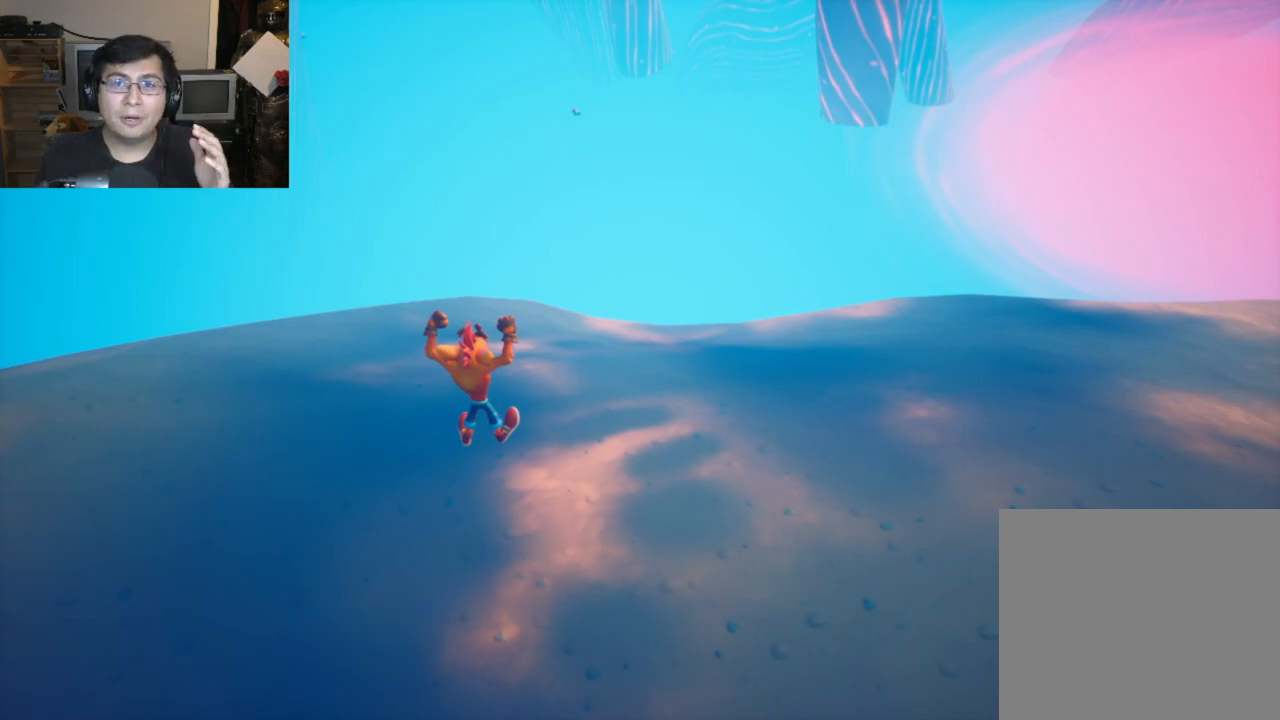
{"buttons": [], "left_stick": "up", "events": []}
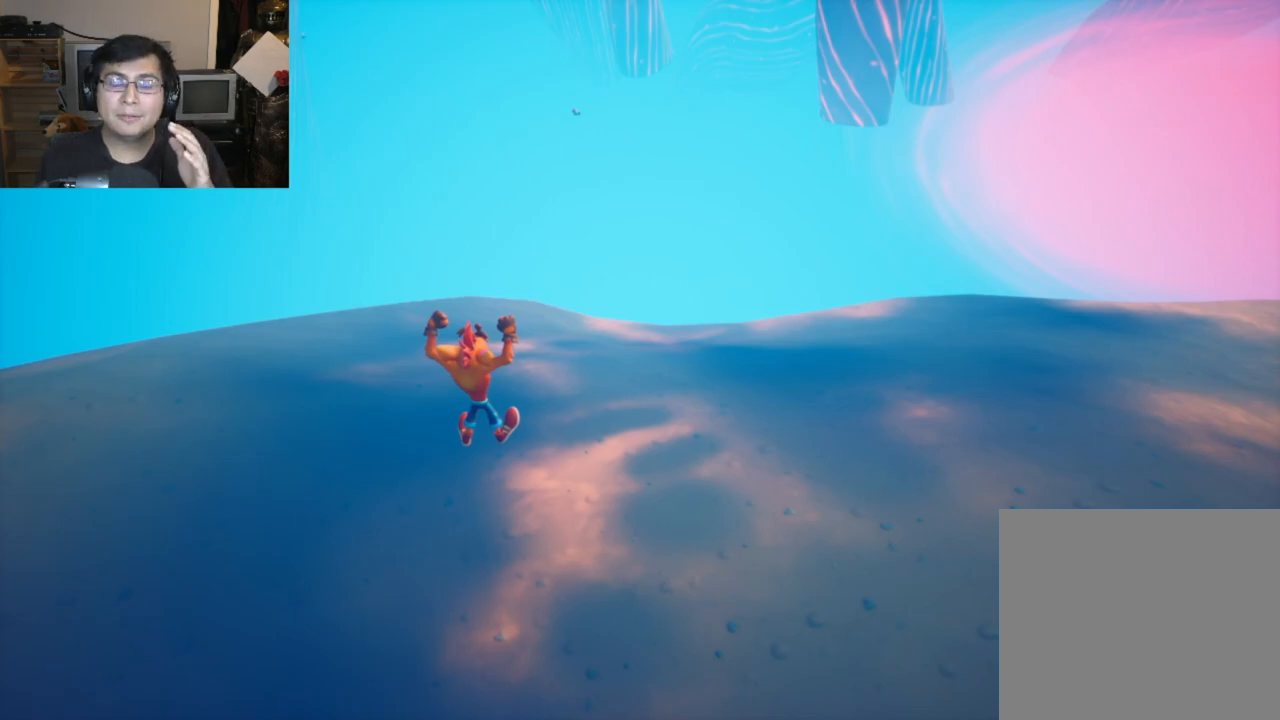
{"buttons": [], "left_stick": "up", "events": []}
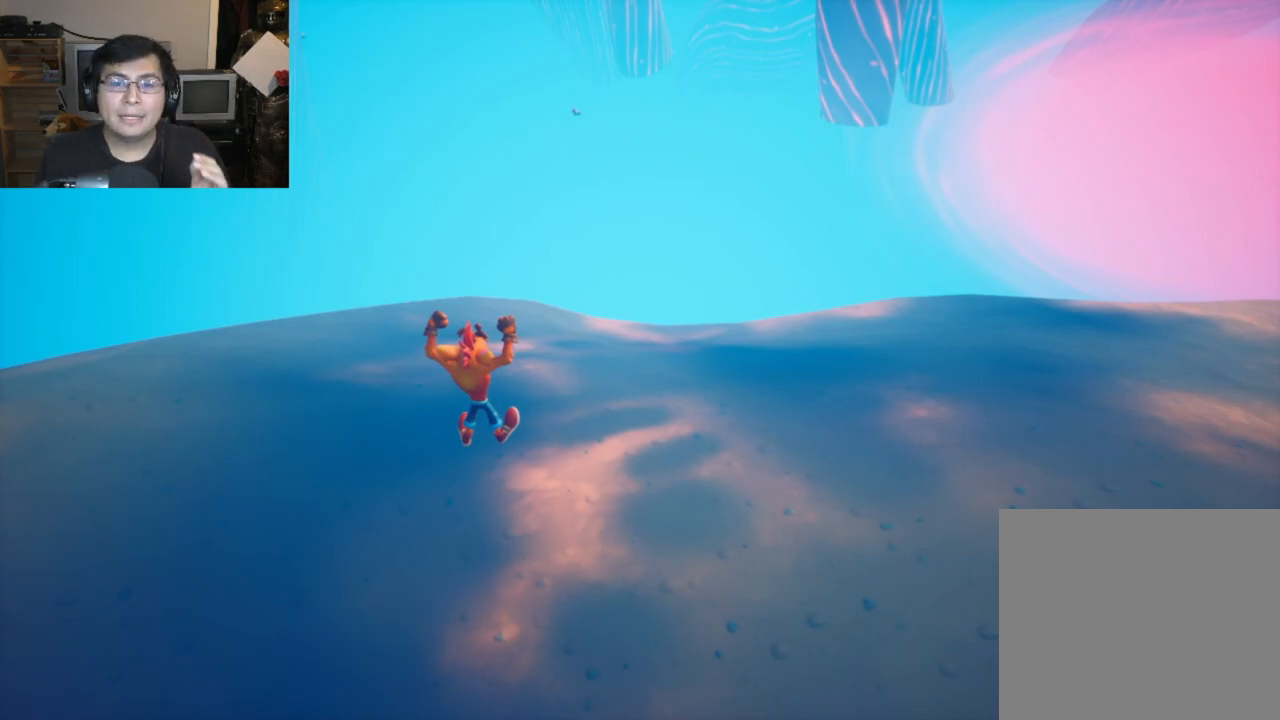
{"buttons": [], "left_stick": "up", "events": []}
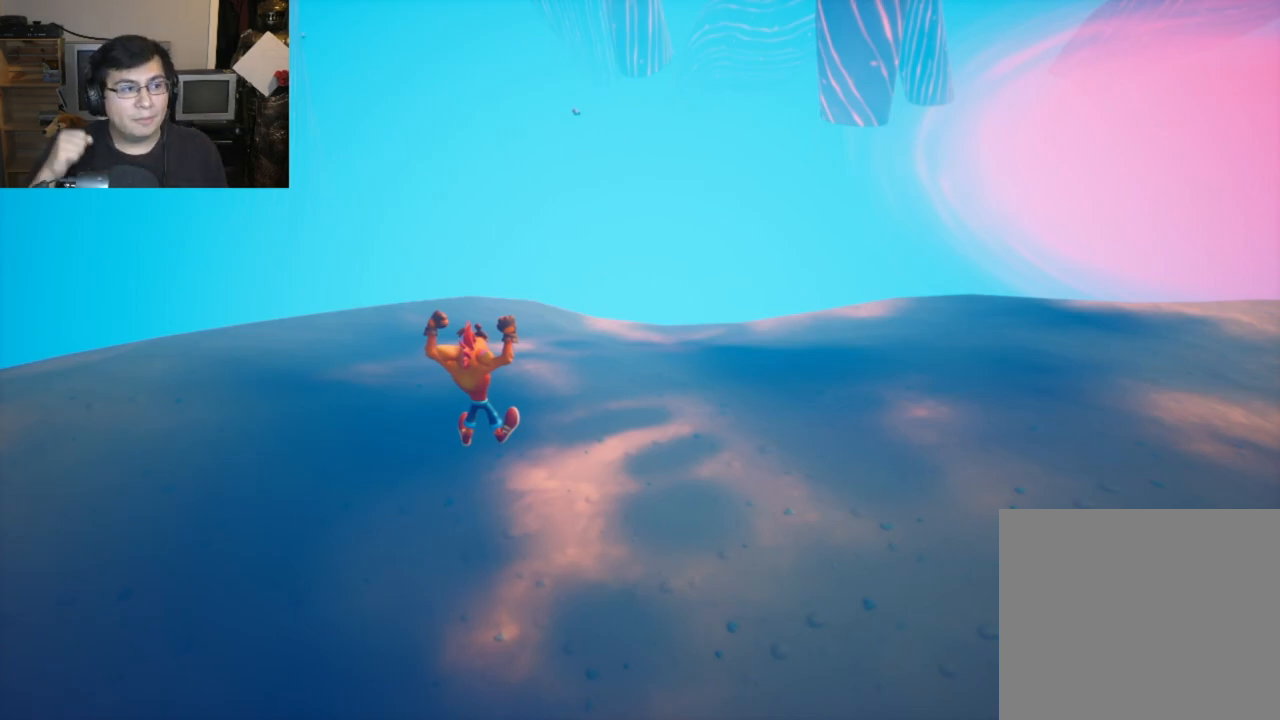
{"buttons": [], "left_stick": "up", "events": []}
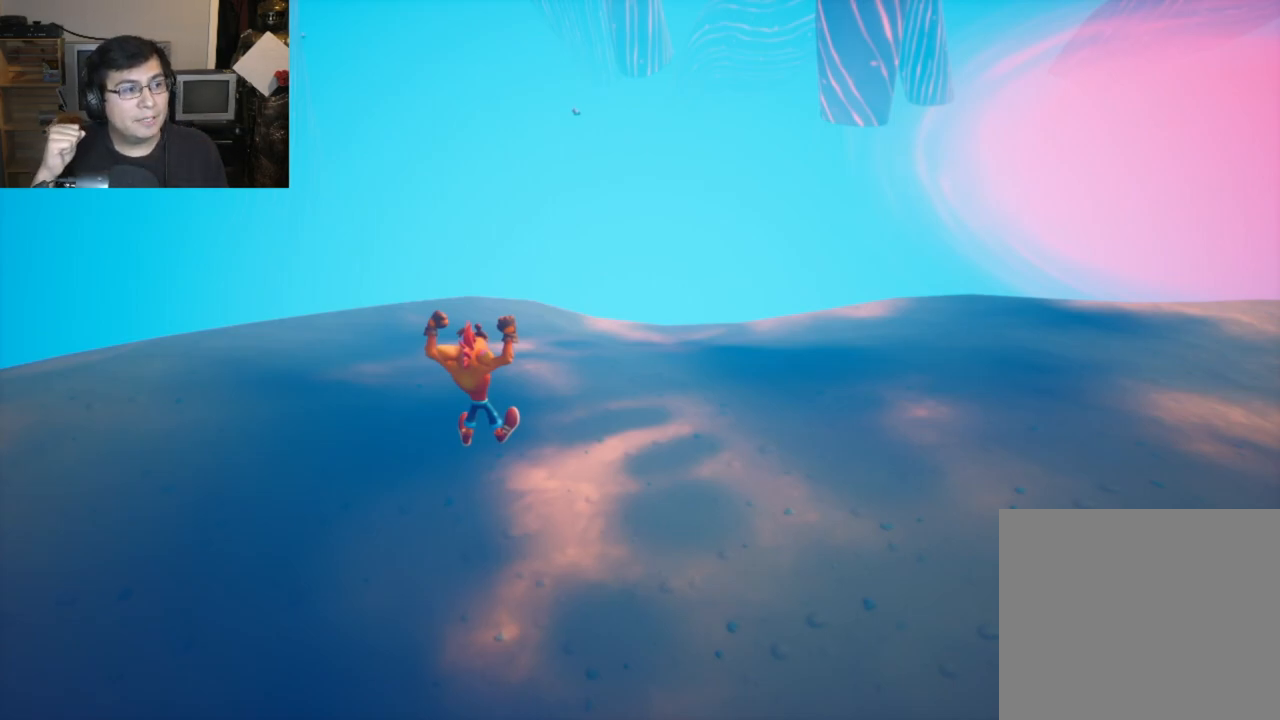
{"buttons": [], "left_stick": "up", "events": []}
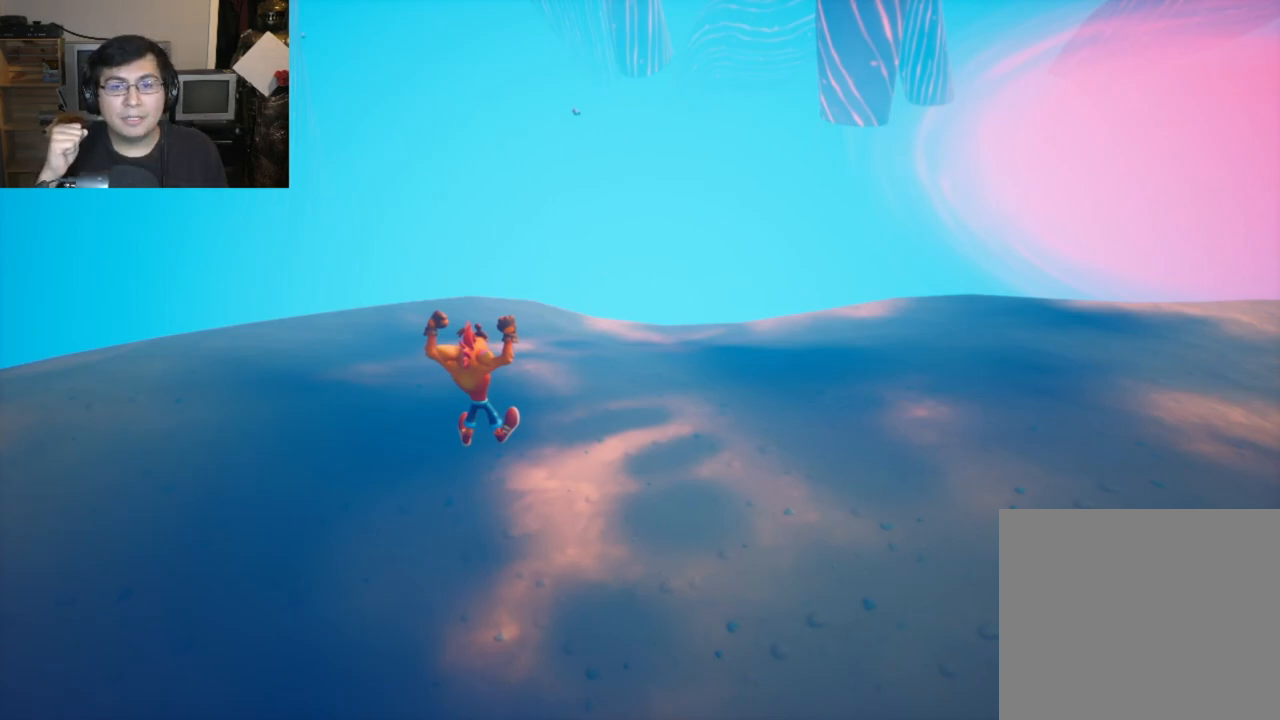
{"buttons": [], "left_stick": "up", "events": []}
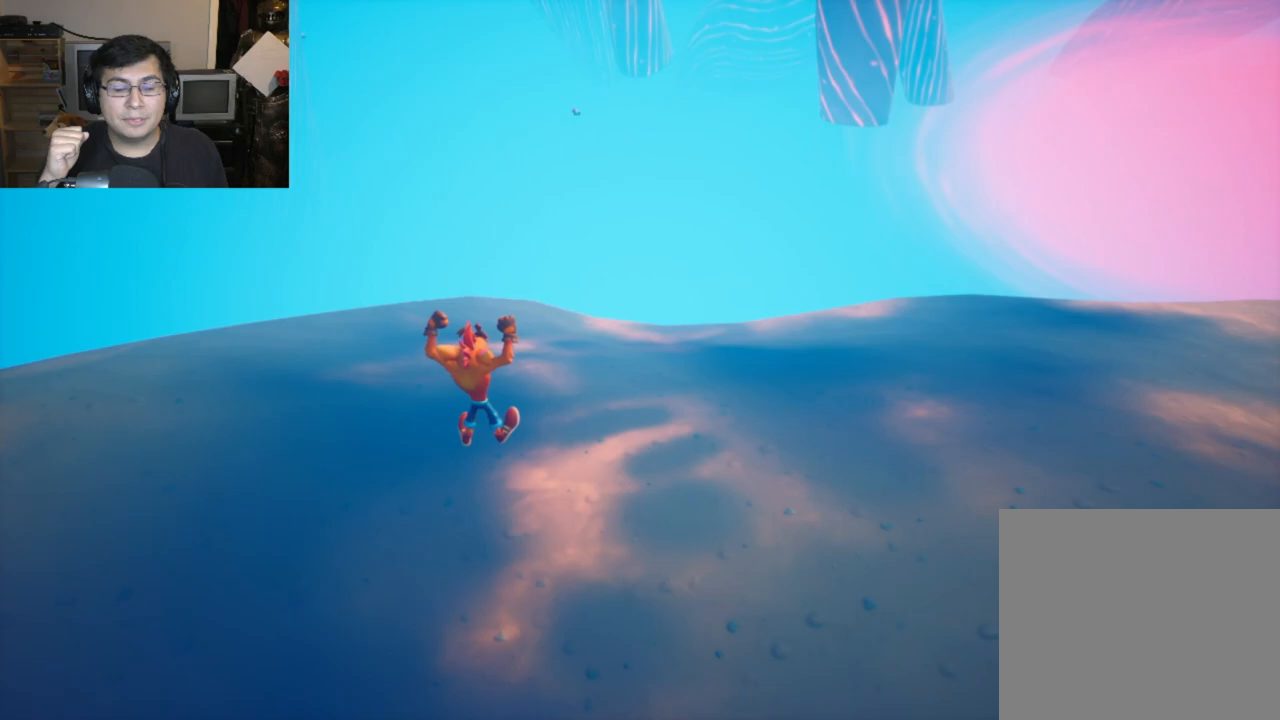
{"buttons": [], "left_stick": "up", "events": []}
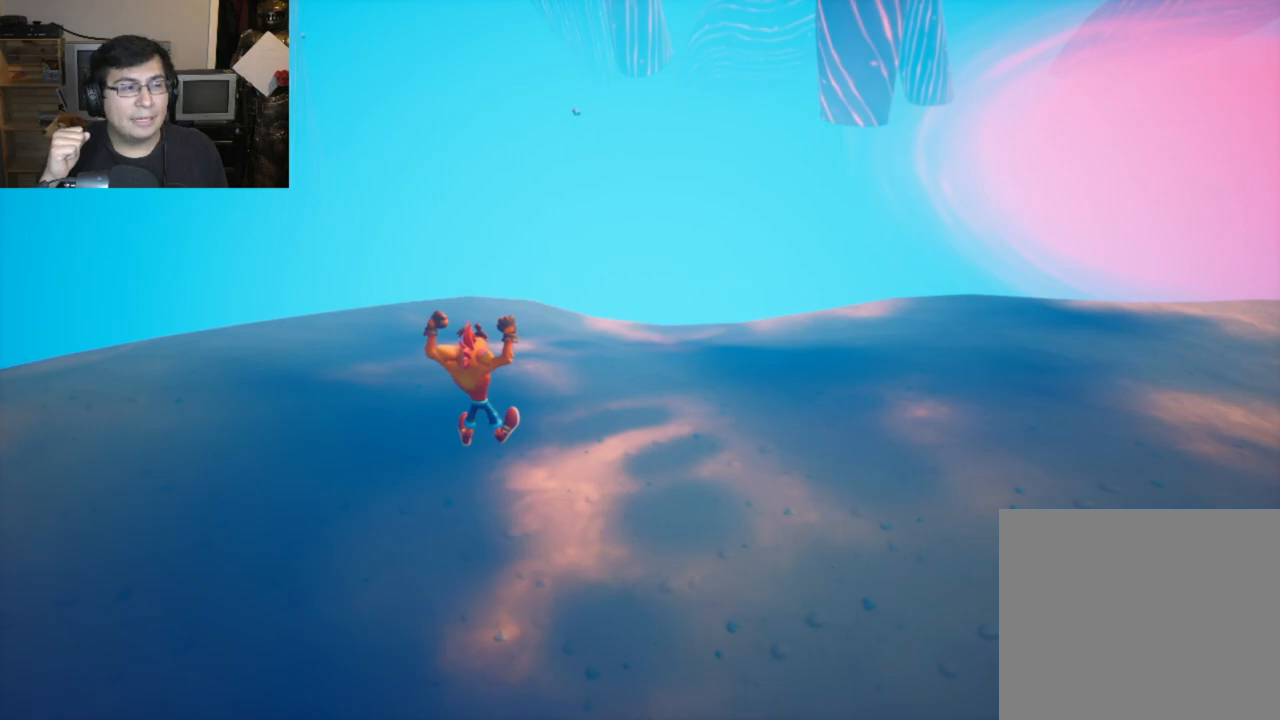
{"buttons": [], "left_stick": "up", "events": []}
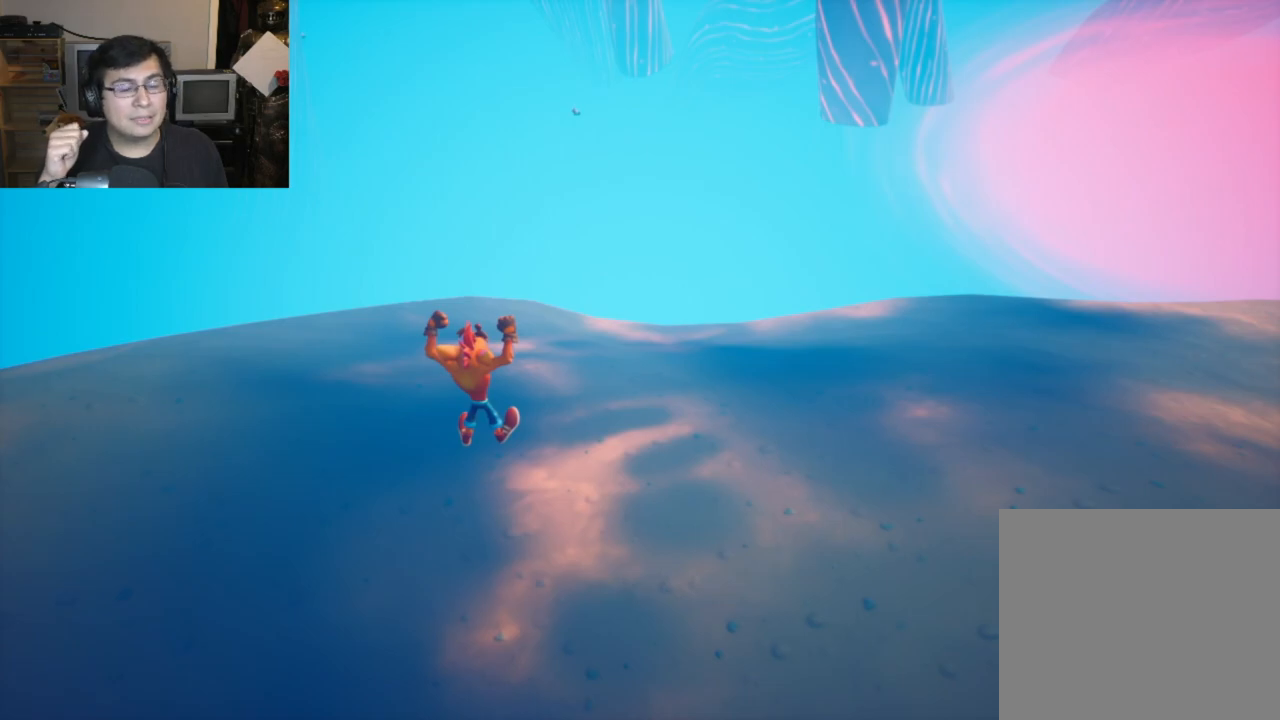
{"buttons": [], "left_stick": "up", "events": []}
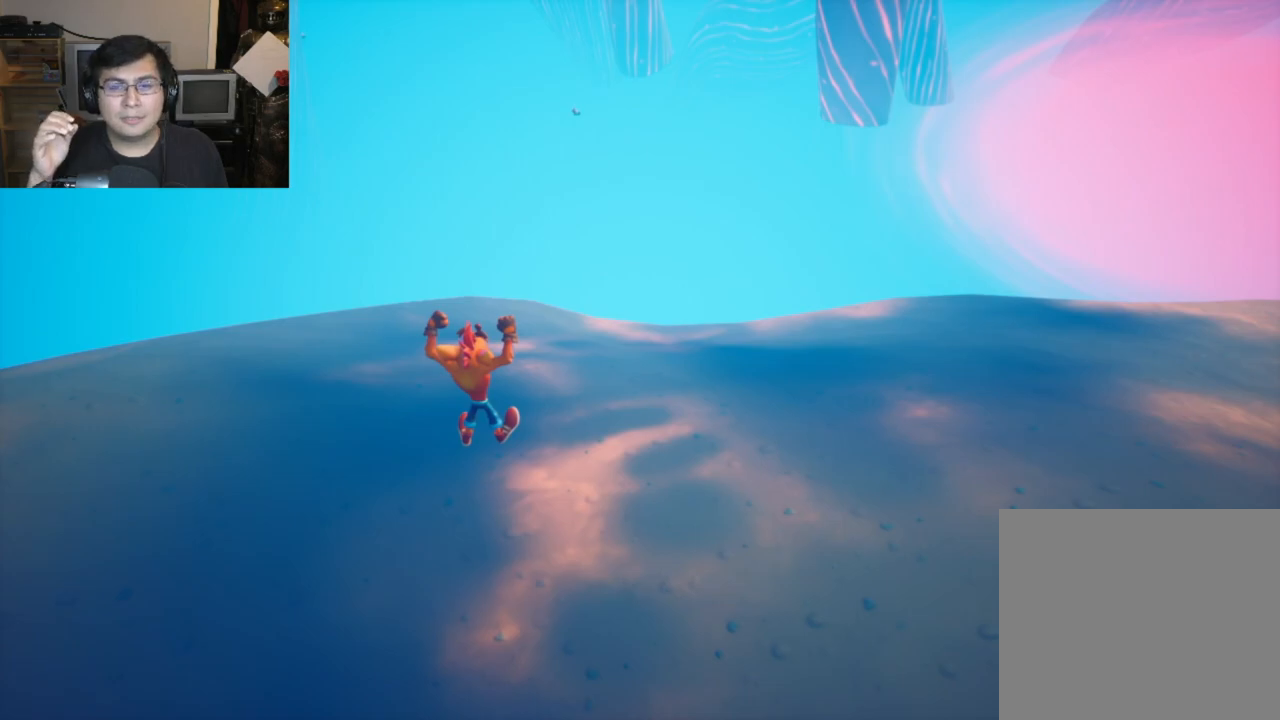
{"buttons": [], "left_stick": "up", "events": []}
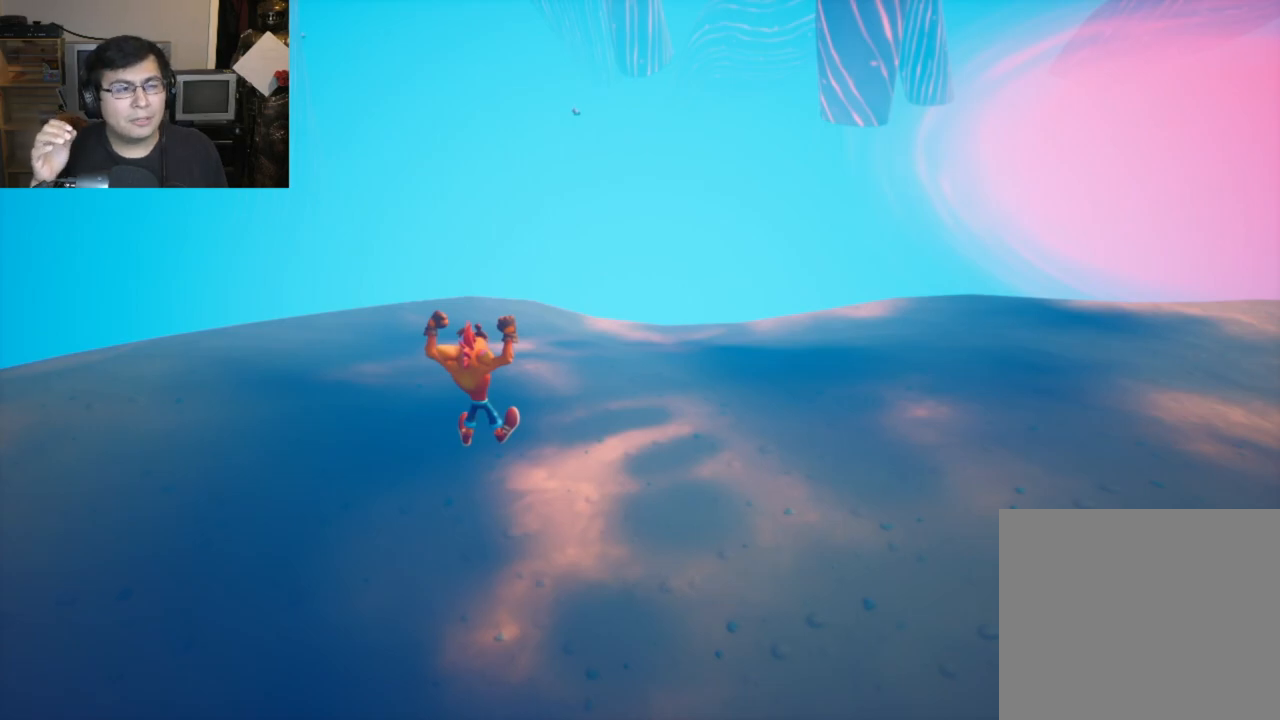
{"buttons": [], "left_stick": "up", "events": []}
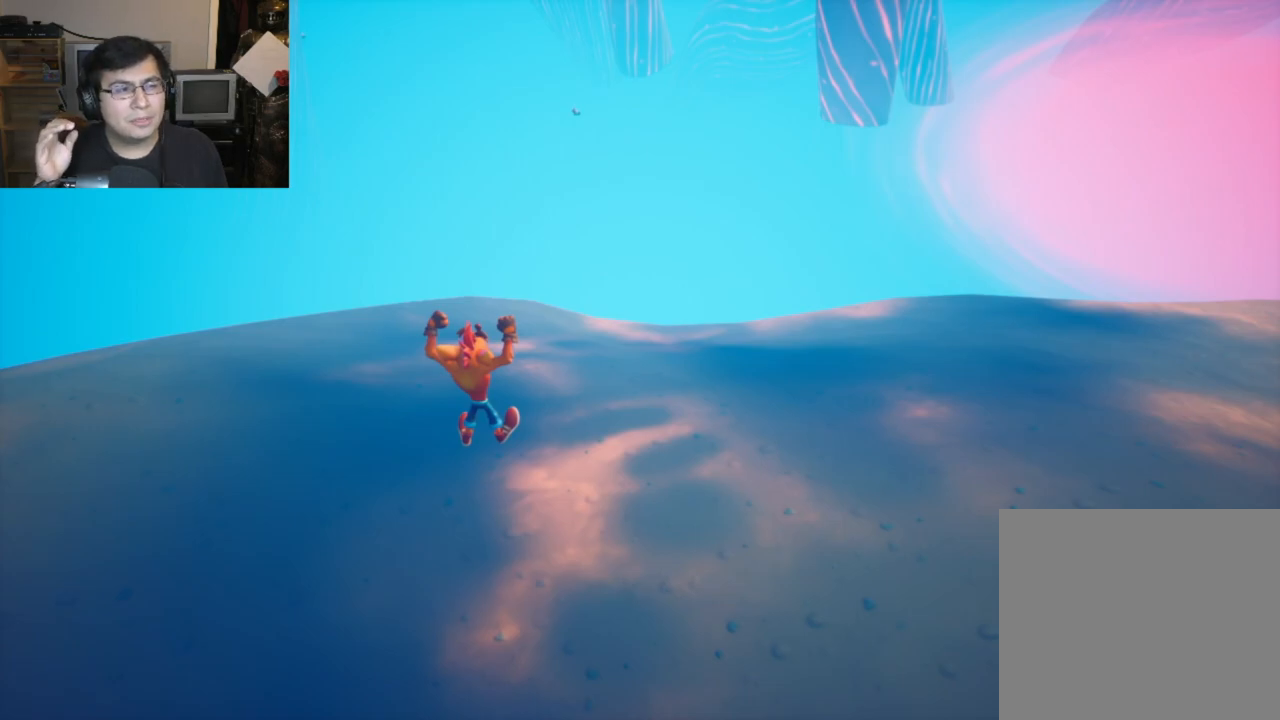
{"buttons": [], "left_stick": "up", "events": []}
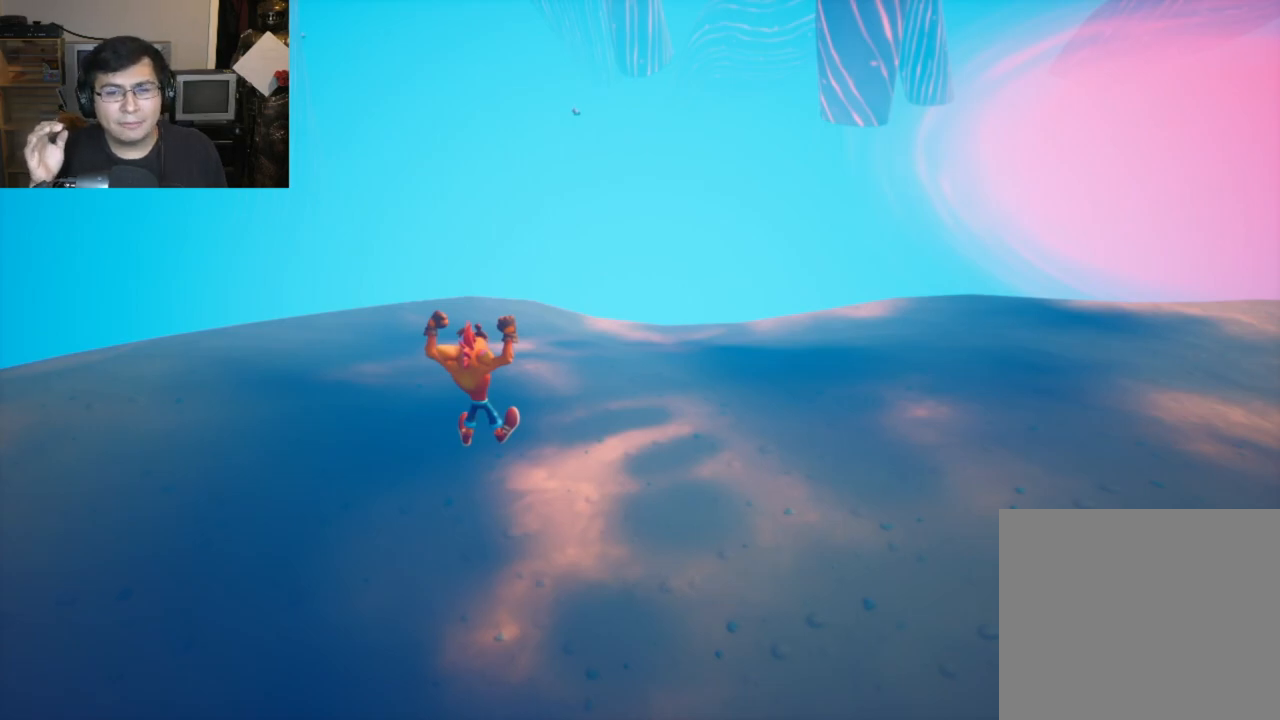
{"buttons": [], "left_stick": "up", "events": []}
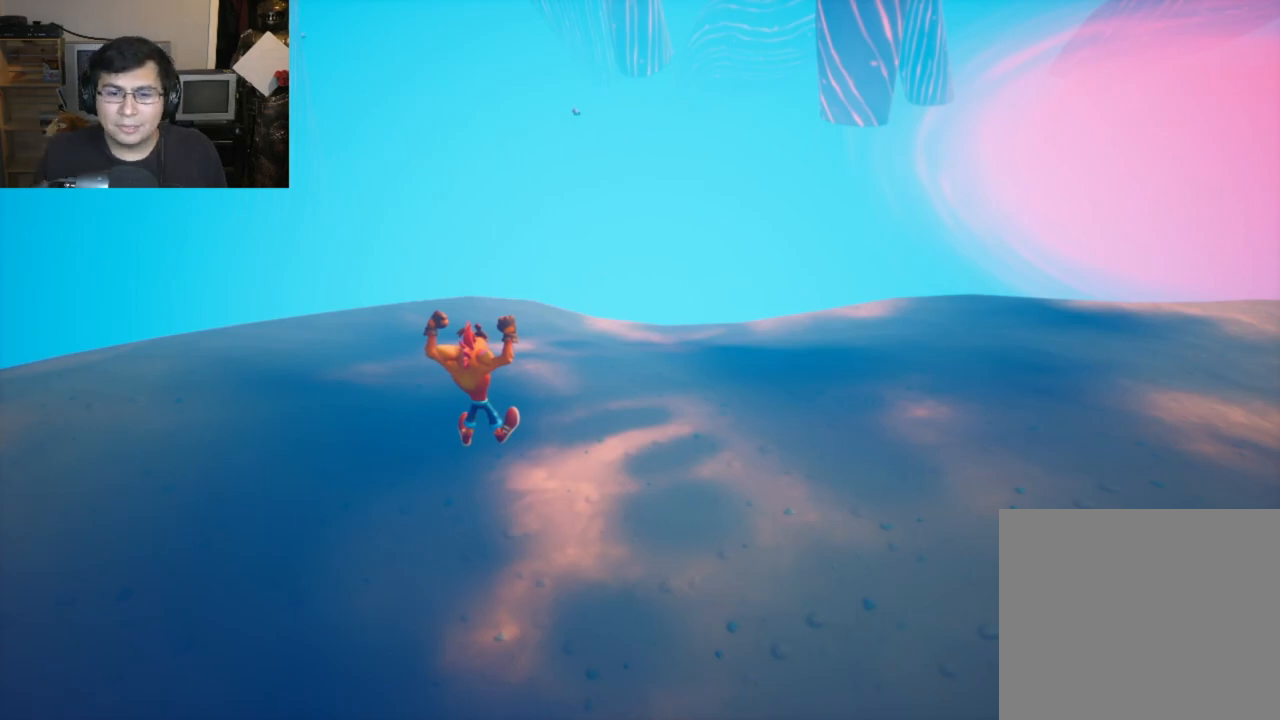
{"buttons": [], "left_stick": "up", "events": []}
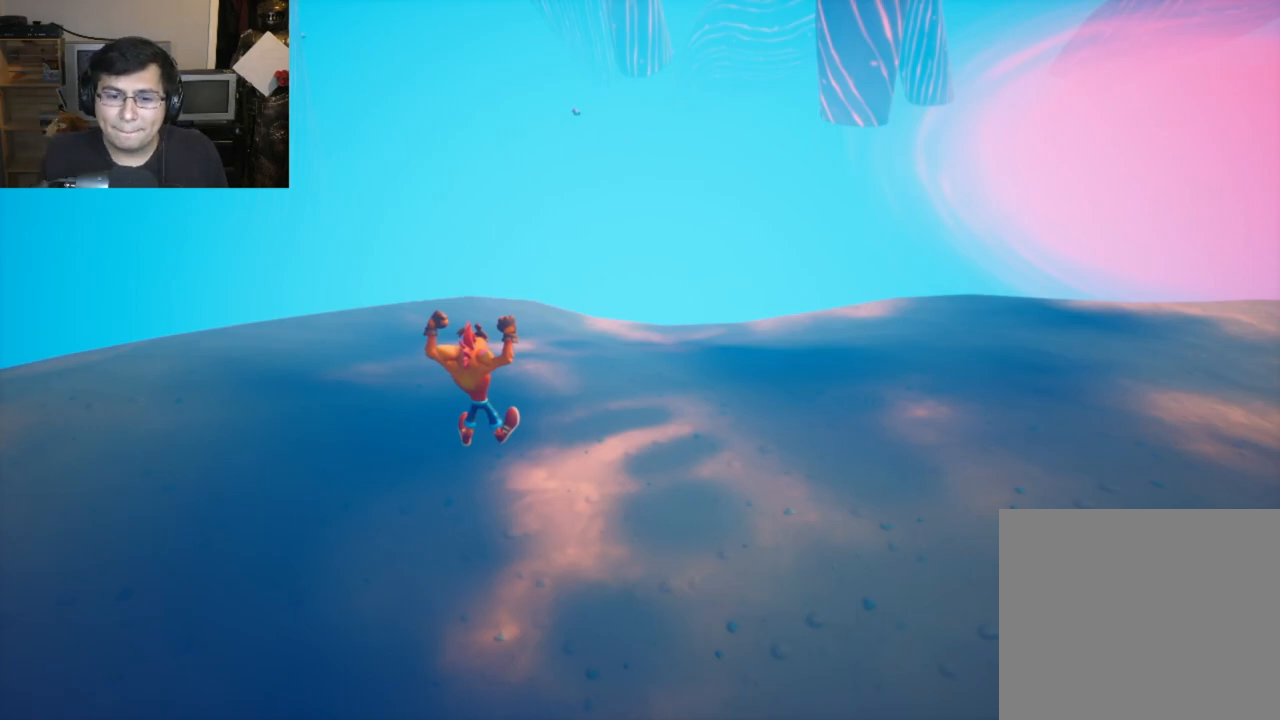
{"buttons": [], "left_stick": "up-right", "events": [[367, "left_stick", "up-right"]]}
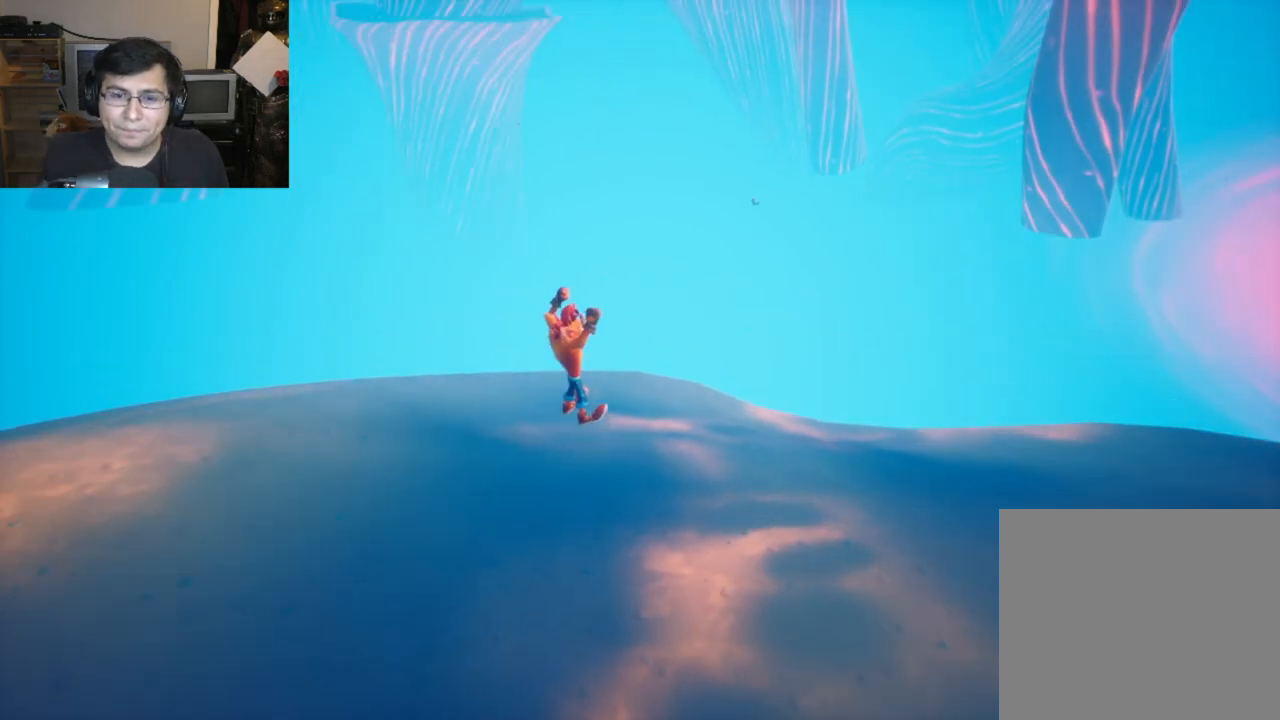
{"buttons": [], "left_stick": "right", "events": [[417, "left_stick", "right"]]}
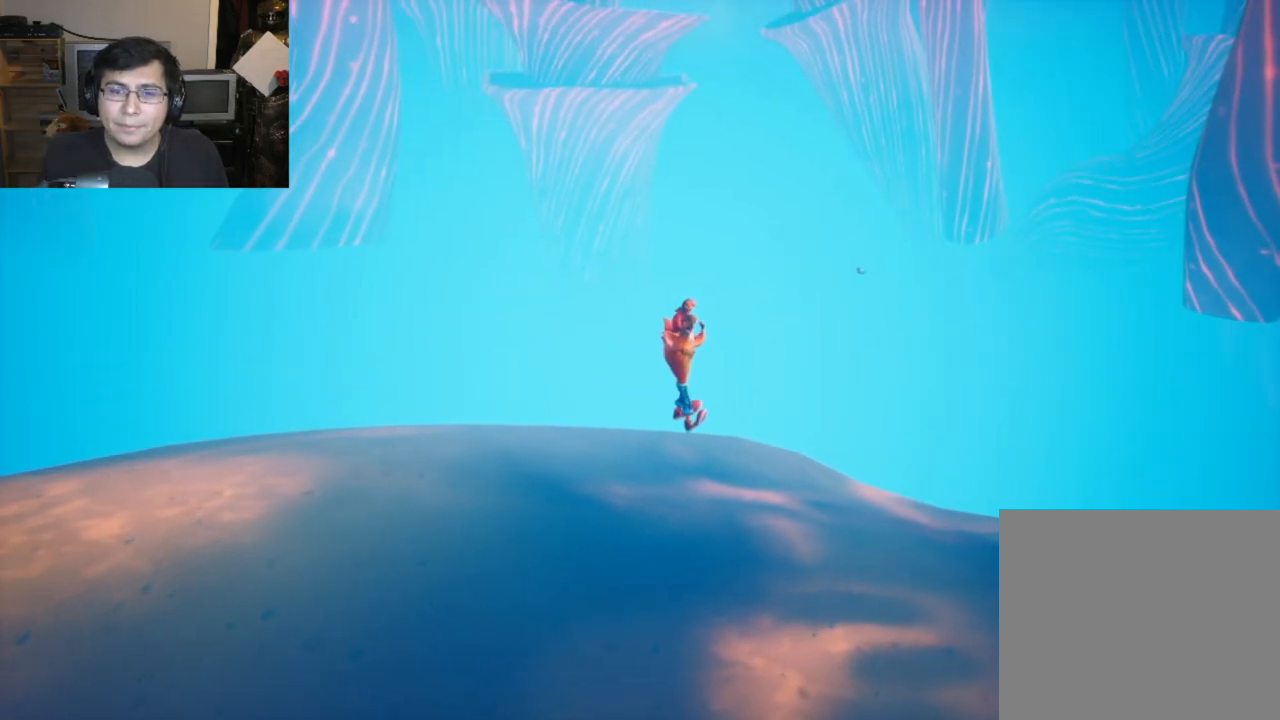
{"buttons": [], "left_stick": "right", "events": []}
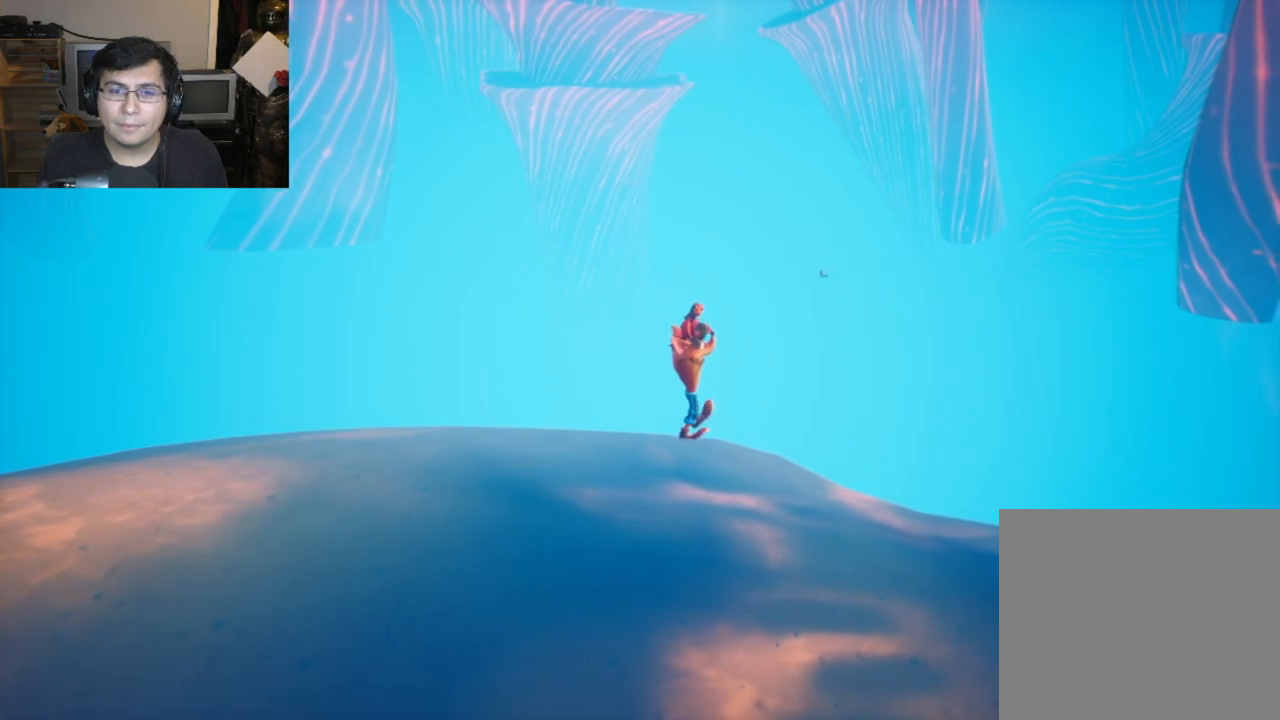
{"buttons": [], "left_stick": "up-right", "events": [[100, "left_stick", "up-right"]]}
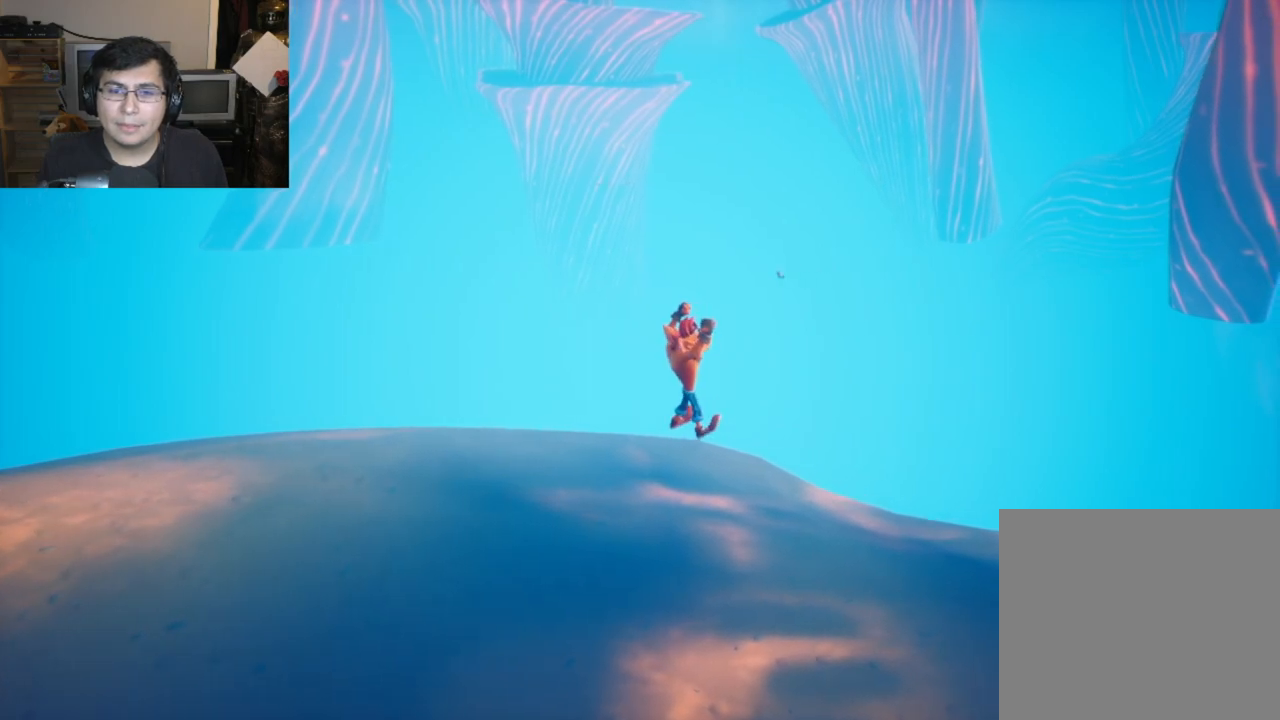
{"buttons": [], "left_stick": "up-right", "events": []}
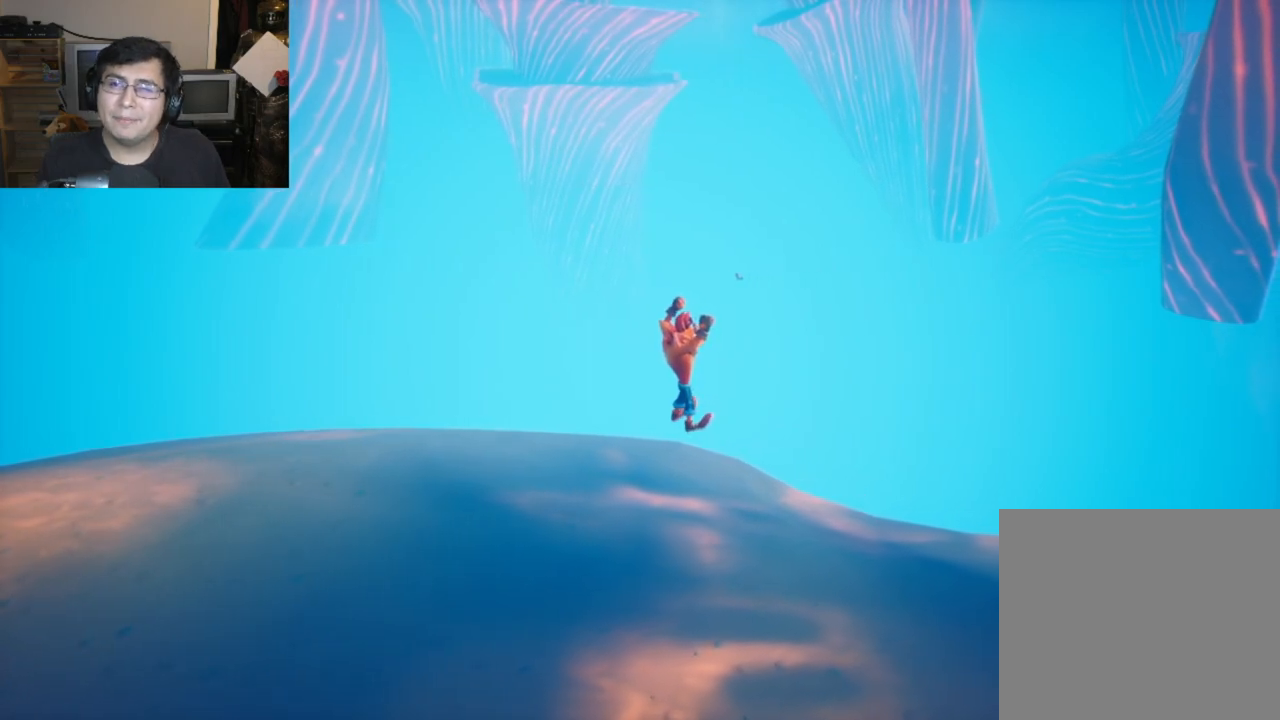
{"buttons": [], "left_stick": "up-right", "events": []}
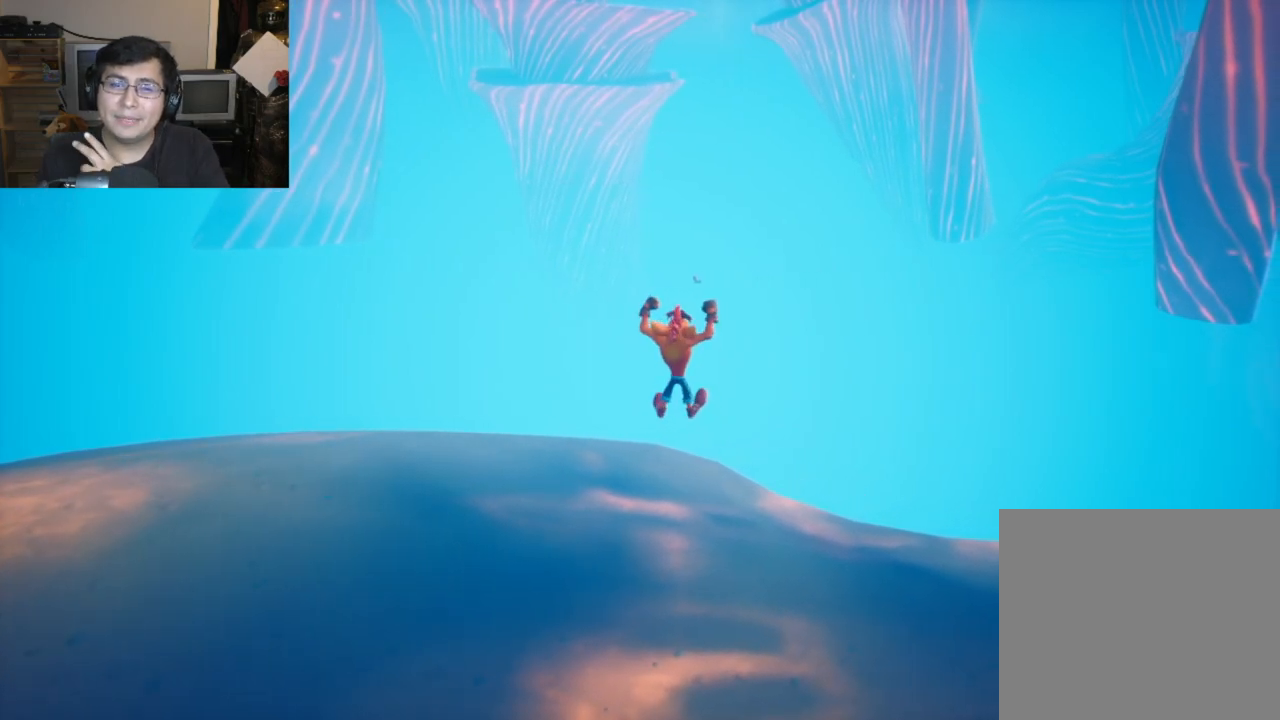
{"buttons": [], "left_stick": "up", "events": [[50, "left_stick", "up"]]}
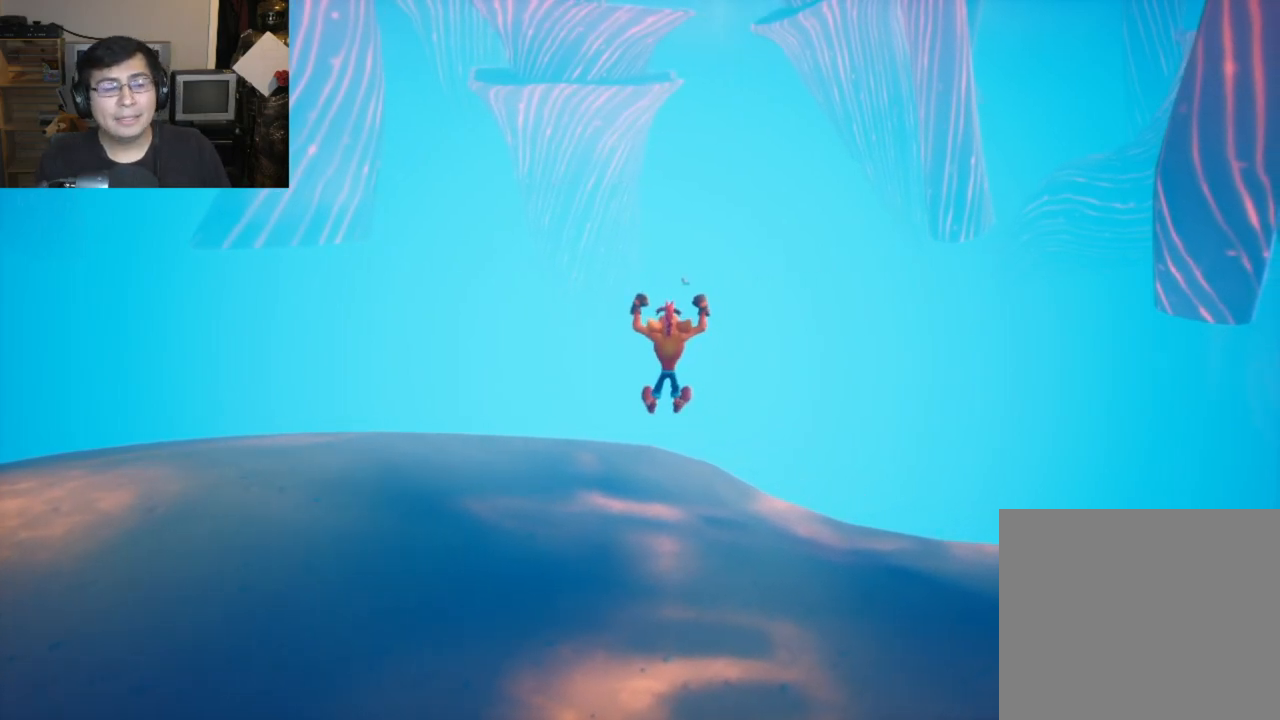
{"buttons": [], "left_stick": "up", "events": []}
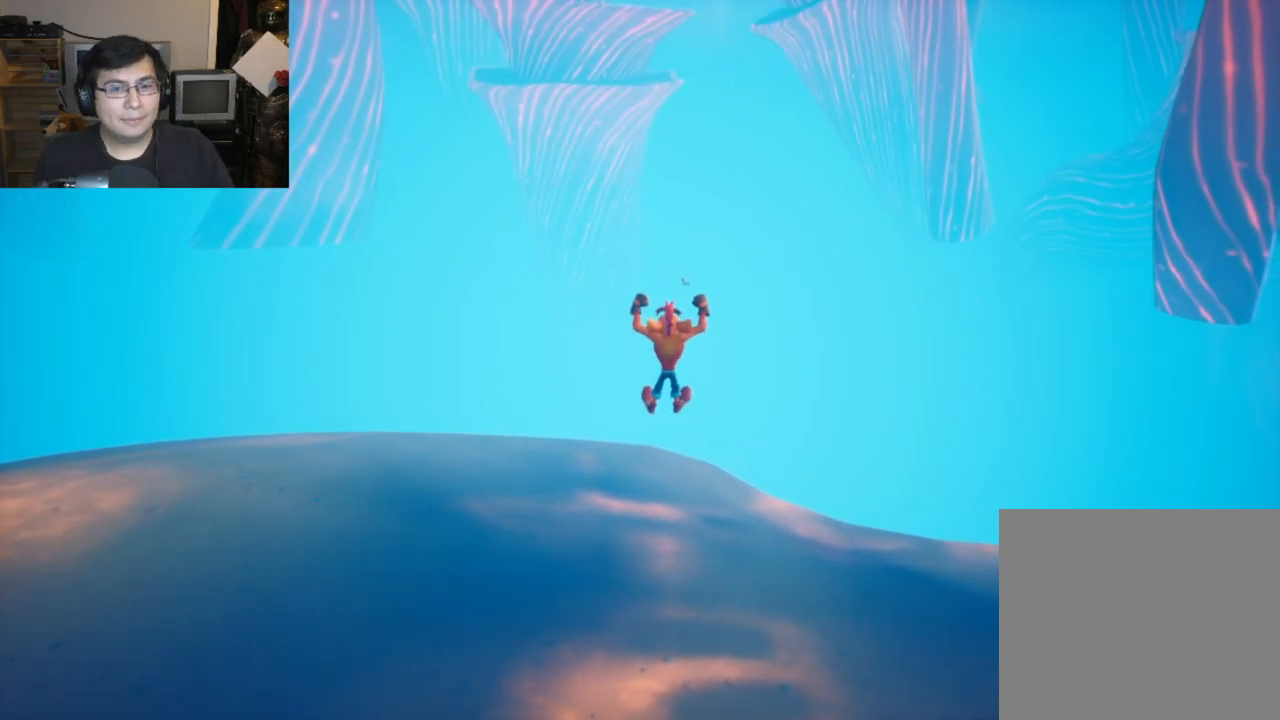
{"buttons": [], "left_stick": "up", "events": []}
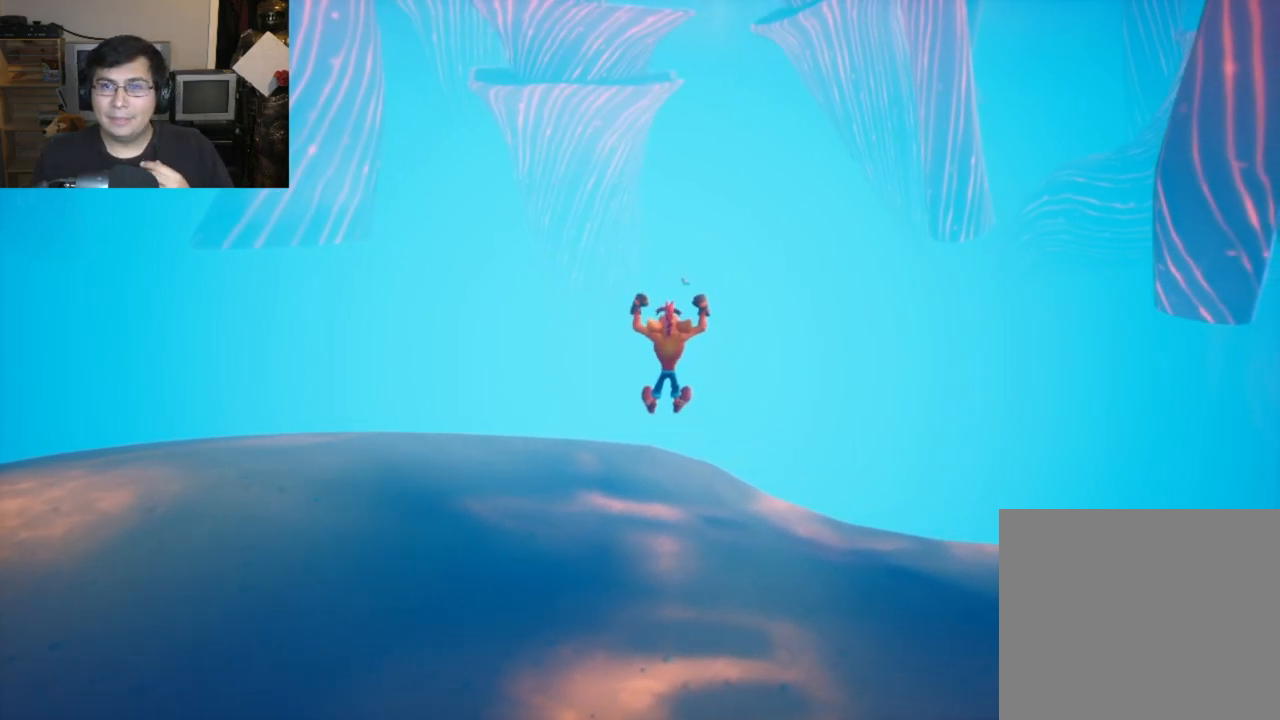
{"buttons": [], "left_stick": "up", "events": []}